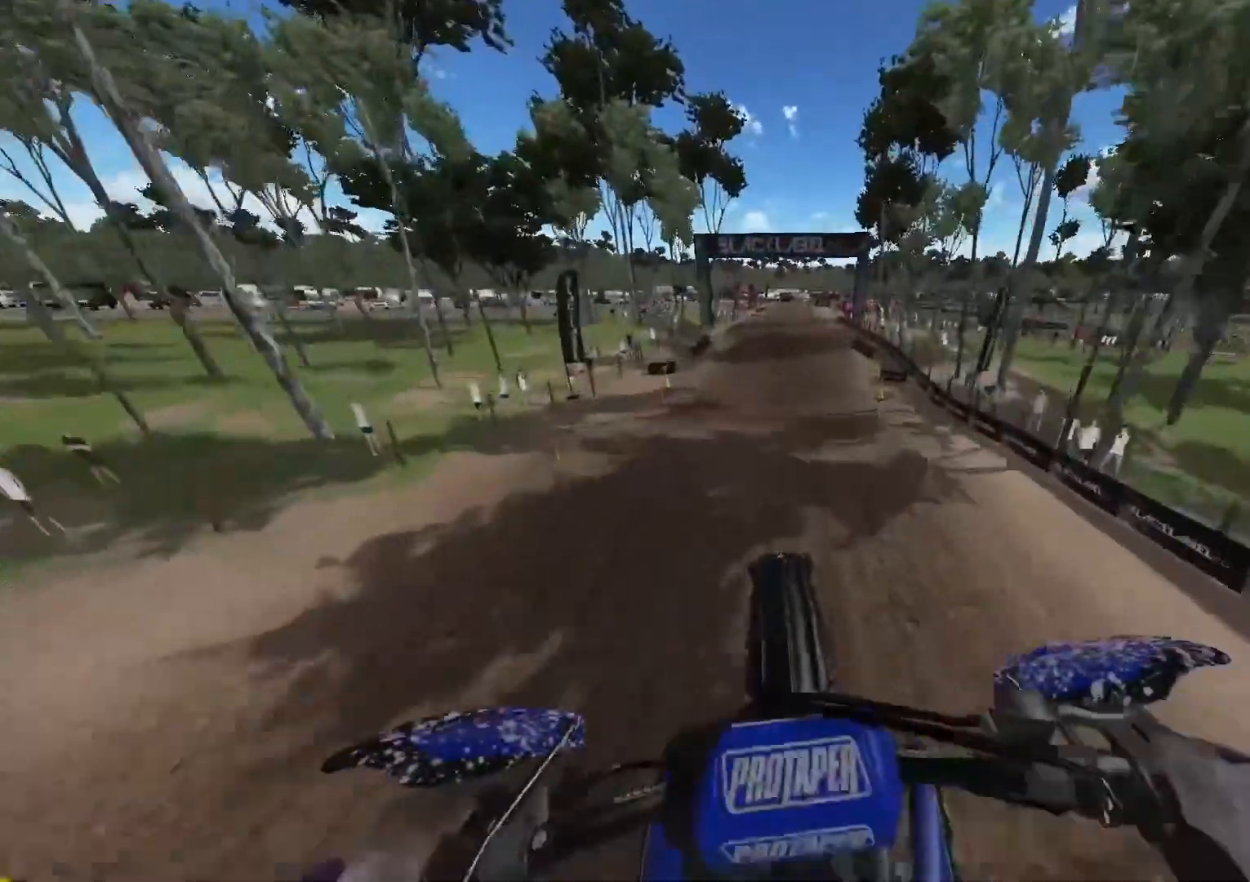
Gameplay with a controller (Xbox layout); each line is a JSON object with the inputs held at the frame after it. "events" lists button and stick changes between this image and that frame as [ms after this image, input, new state], when the widget could be followed in between.
{"buttons": ["R2"], "left_stick": "center", "right_stick": "down", "events": [[200, "right_stick", "down"], [300, "L1", "up"]]}
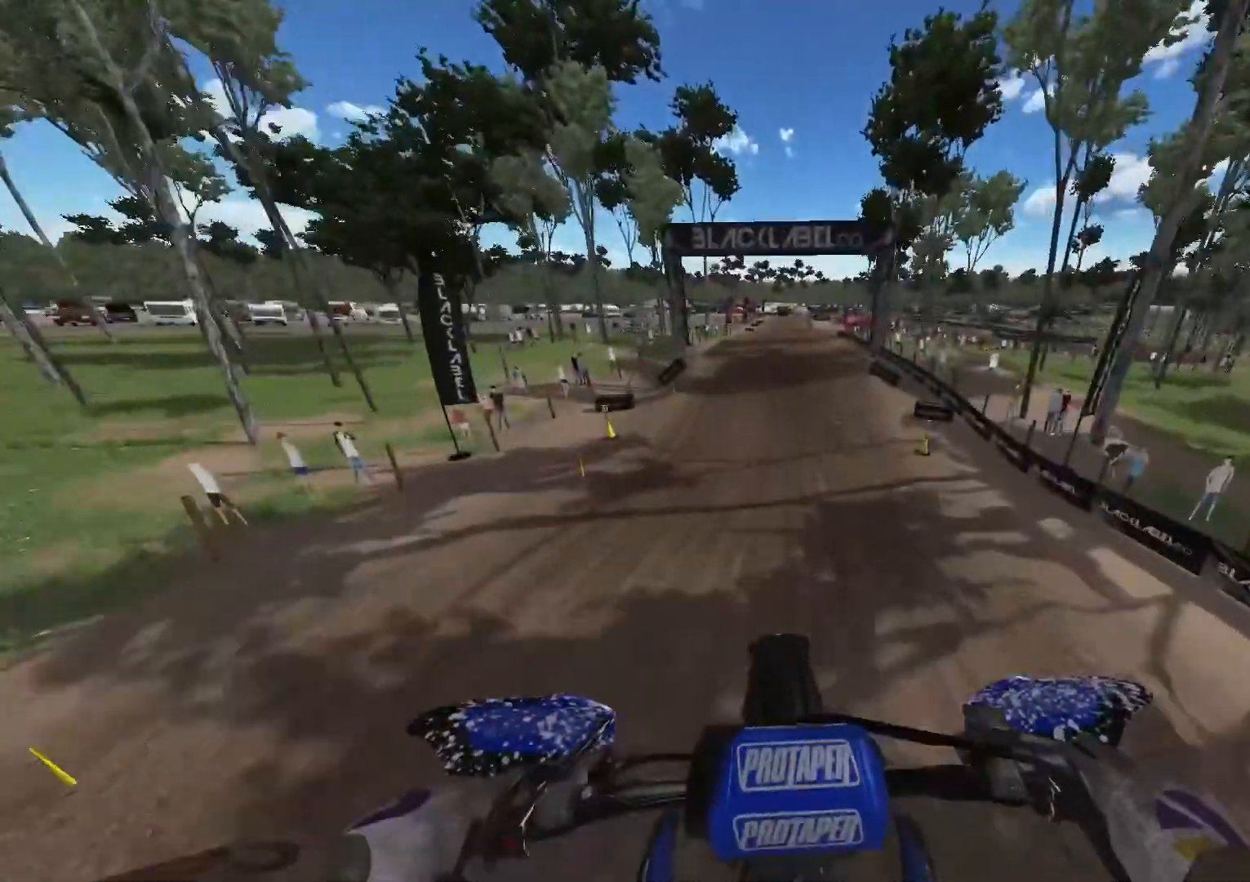
{"buttons": ["R2"], "left_stick": "center", "right_stick": "down", "events": []}
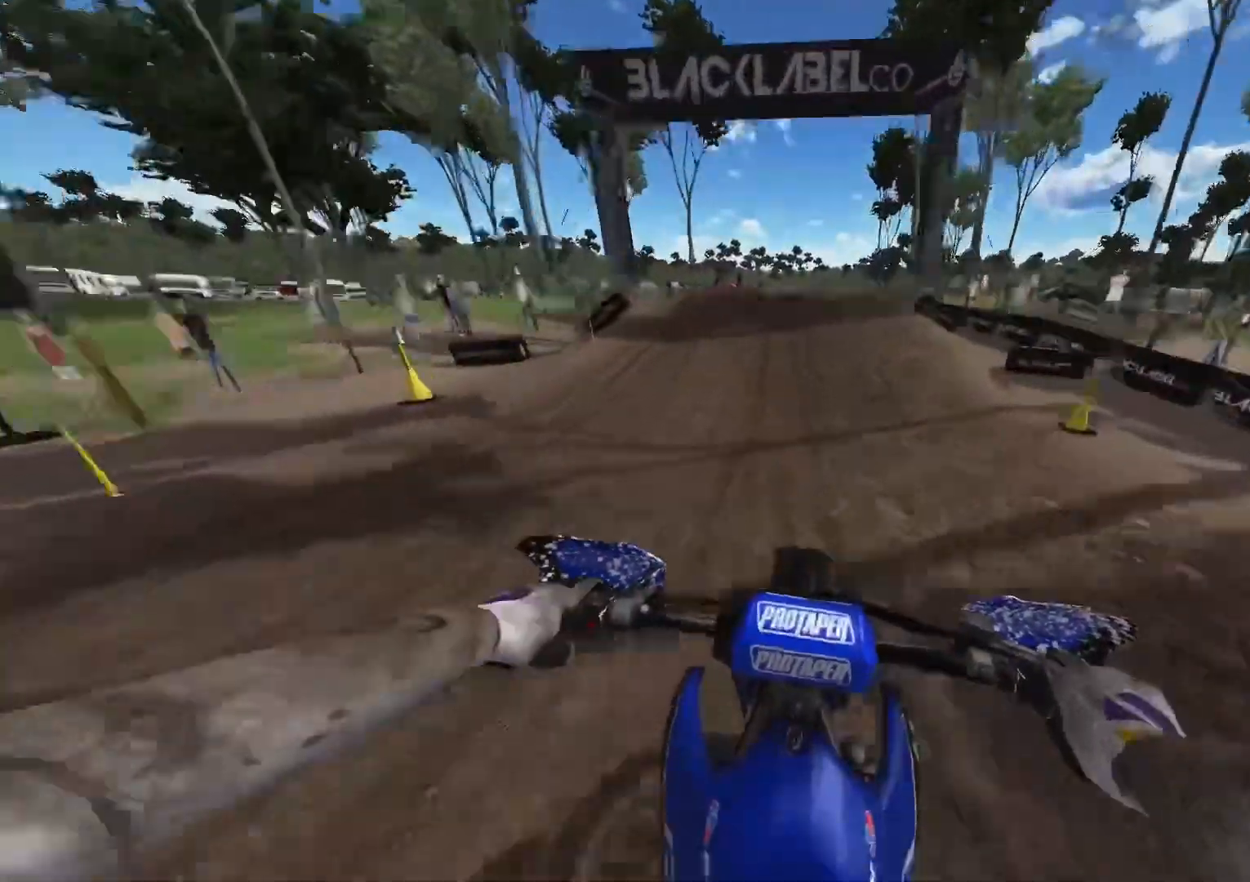
{"buttons": ["R2"], "left_stick": "center", "right_stick": "down", "events": []}
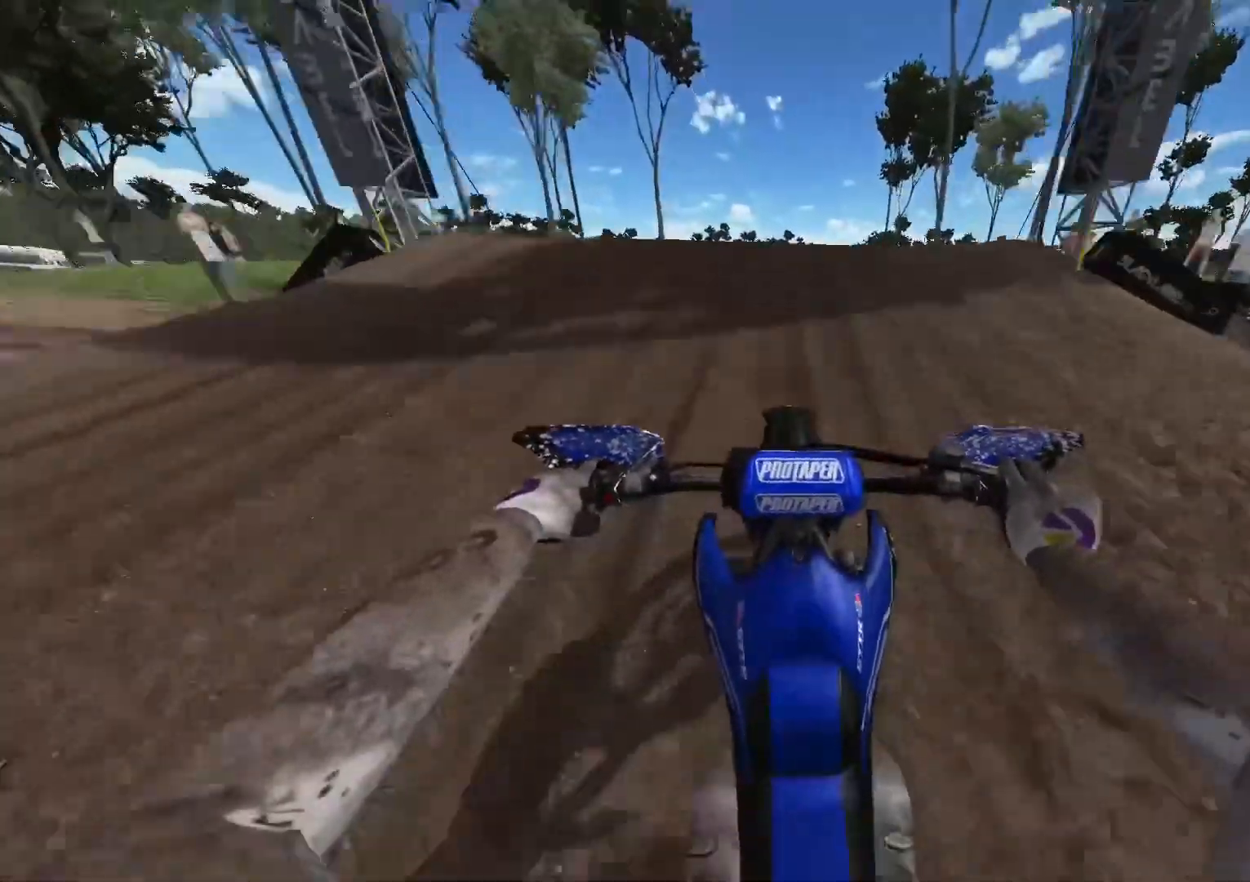
{"buttons": ["R2"], "left_stick": "up", "right_stick": "up-left", "events": [[233, "R3", "down"], [350, "R3", "up"], [367, "left_stick", "up"], [400, "right_stick", "up-left"]]}
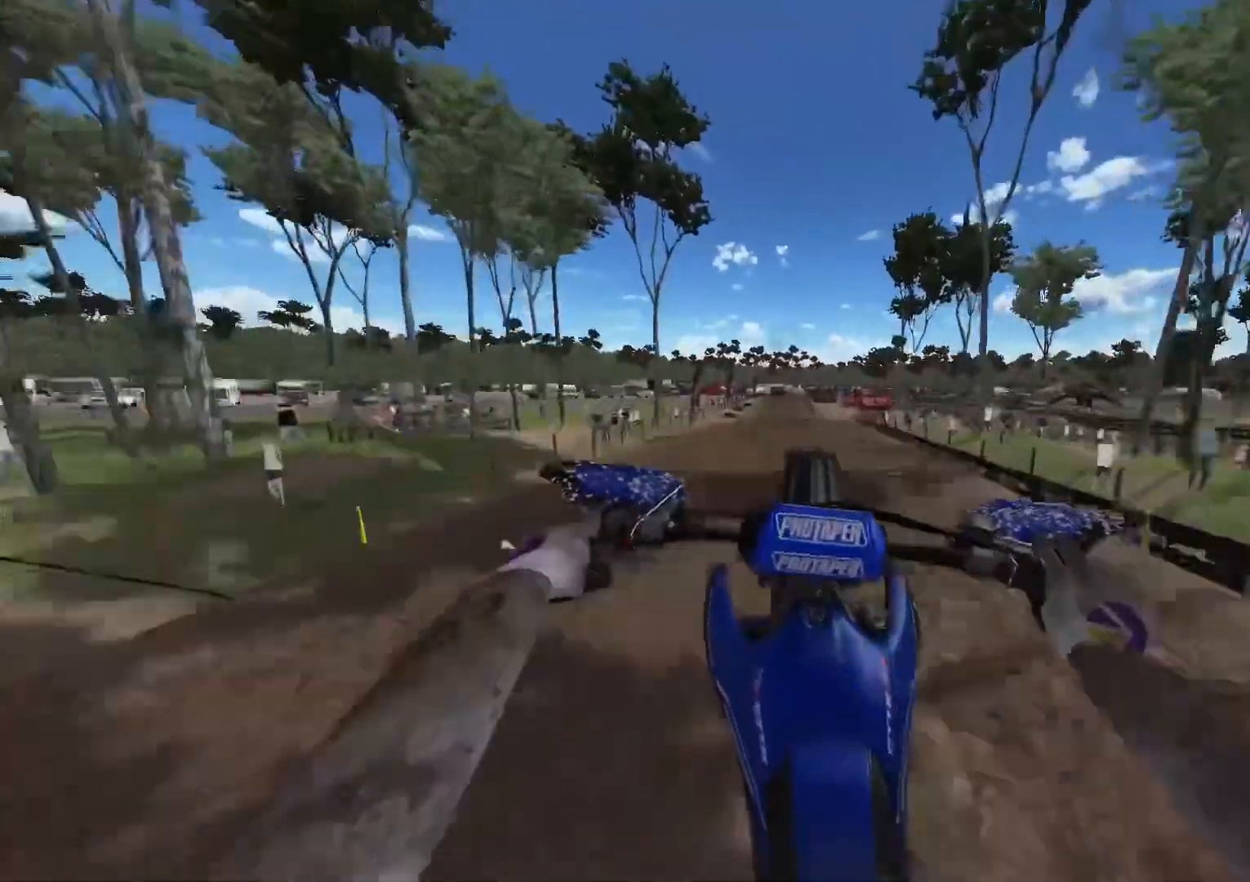
{"buttons": ["L1", "L2", "R2"], "left_stick": "up", "right_stick": "up-left", "events": [[333, "L1", "down"], [333, "R3", "down"], [350, "L2", "down"], [483, "R3", "up"]]}
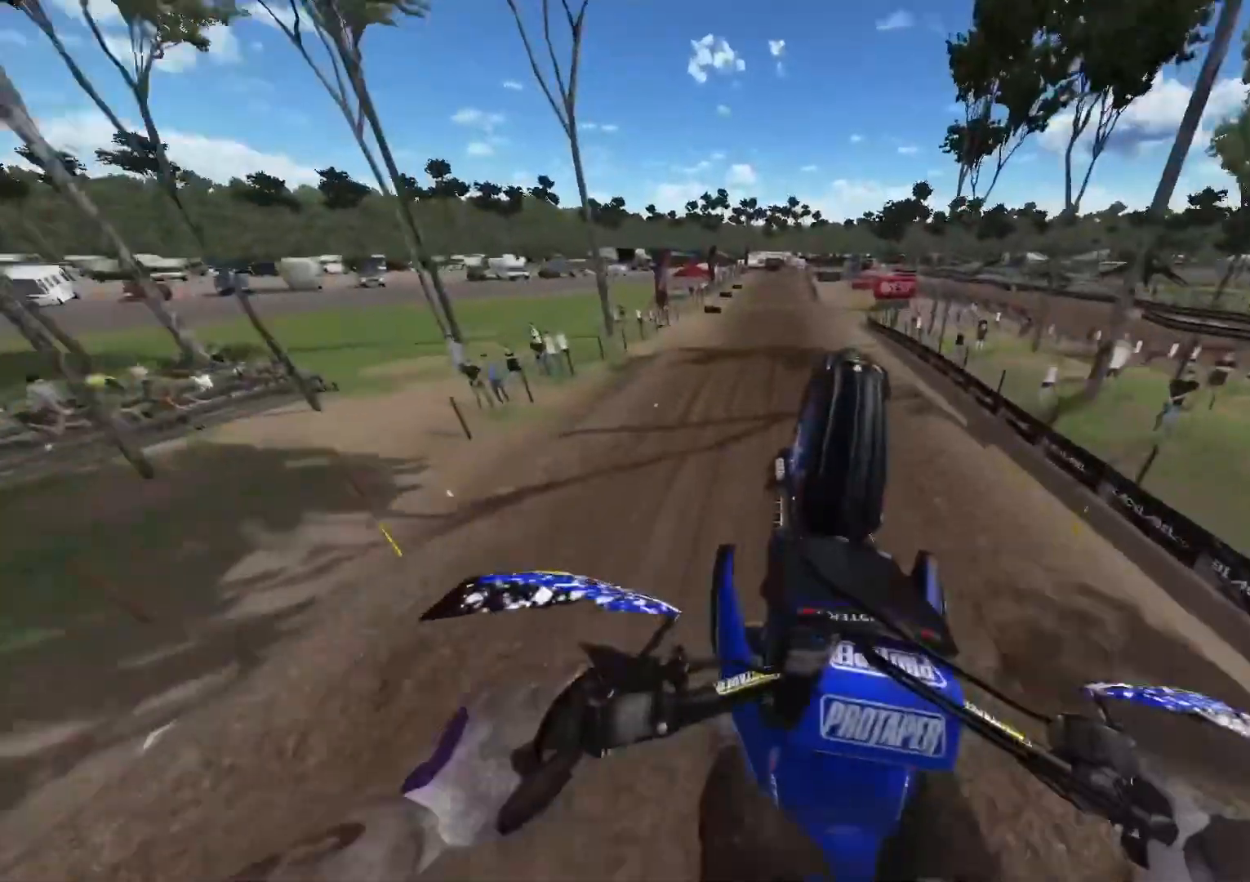
{"buttons": ["R2"], "left_stick": "center", "right_stick": "center", "events": [[50, "L2", "up"], [83, "L1", "up"], [250, "left_stick", "center"], [500, "right_stick", "center"]]}
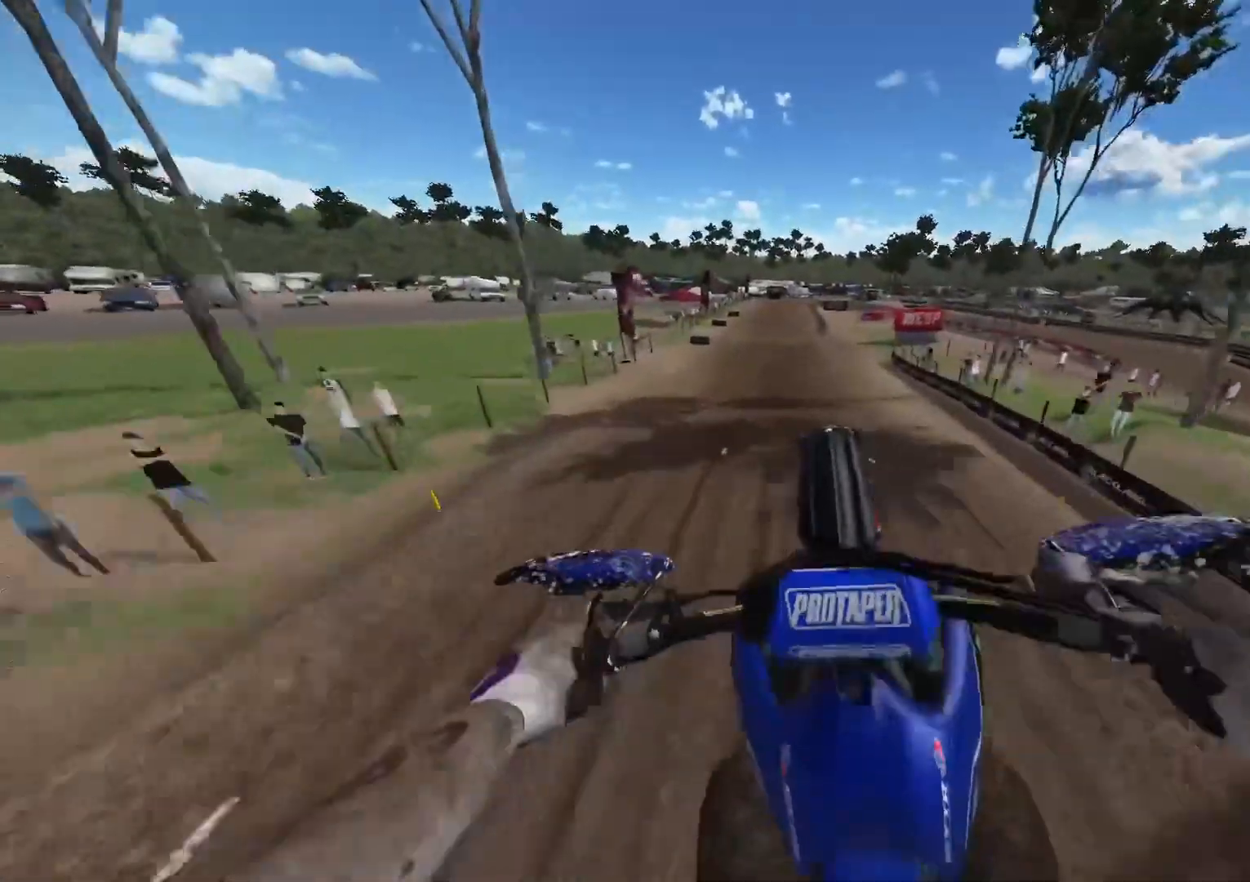
{"buttons": ["R2"], "left_stick": "center", "right_stick": "down", "events": [[217, "right_stick", "down"], [250, "R3", "down"], [350, "R3", "up"]]}
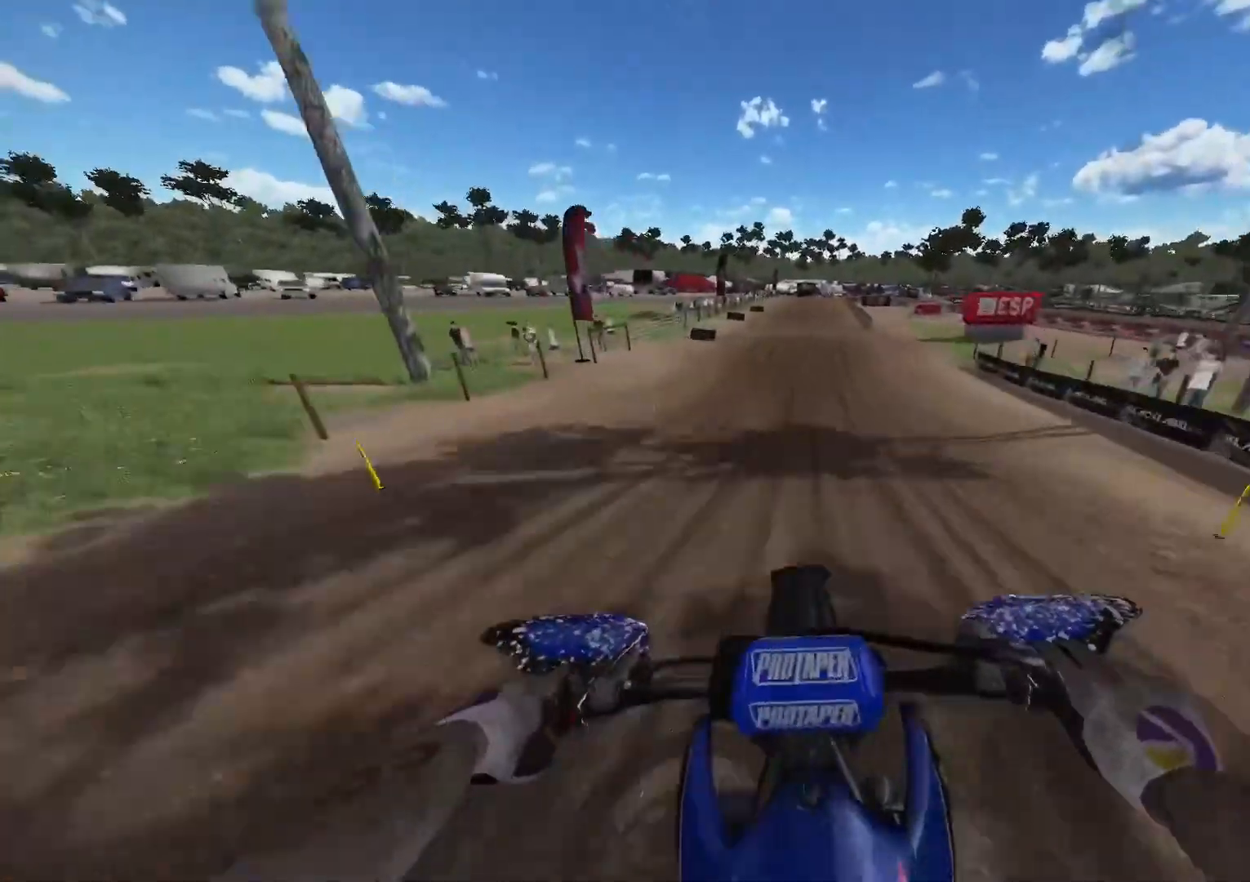
{"buttons": ["R2"], "left_stick": "center", "right_stick": "down", "events": []}
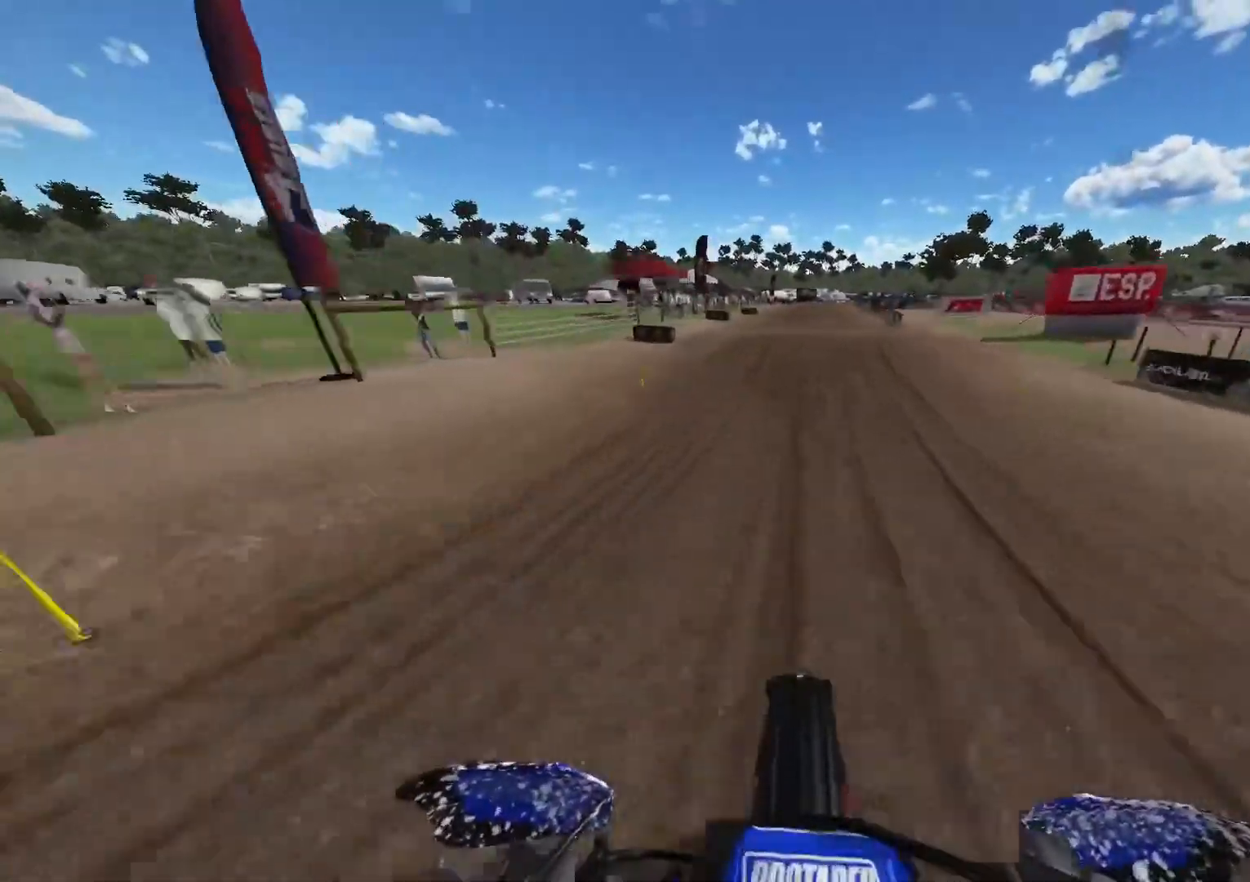
{"buttons": ["R2"], "left_stick": "center", "right_stick": "down", "events": []}
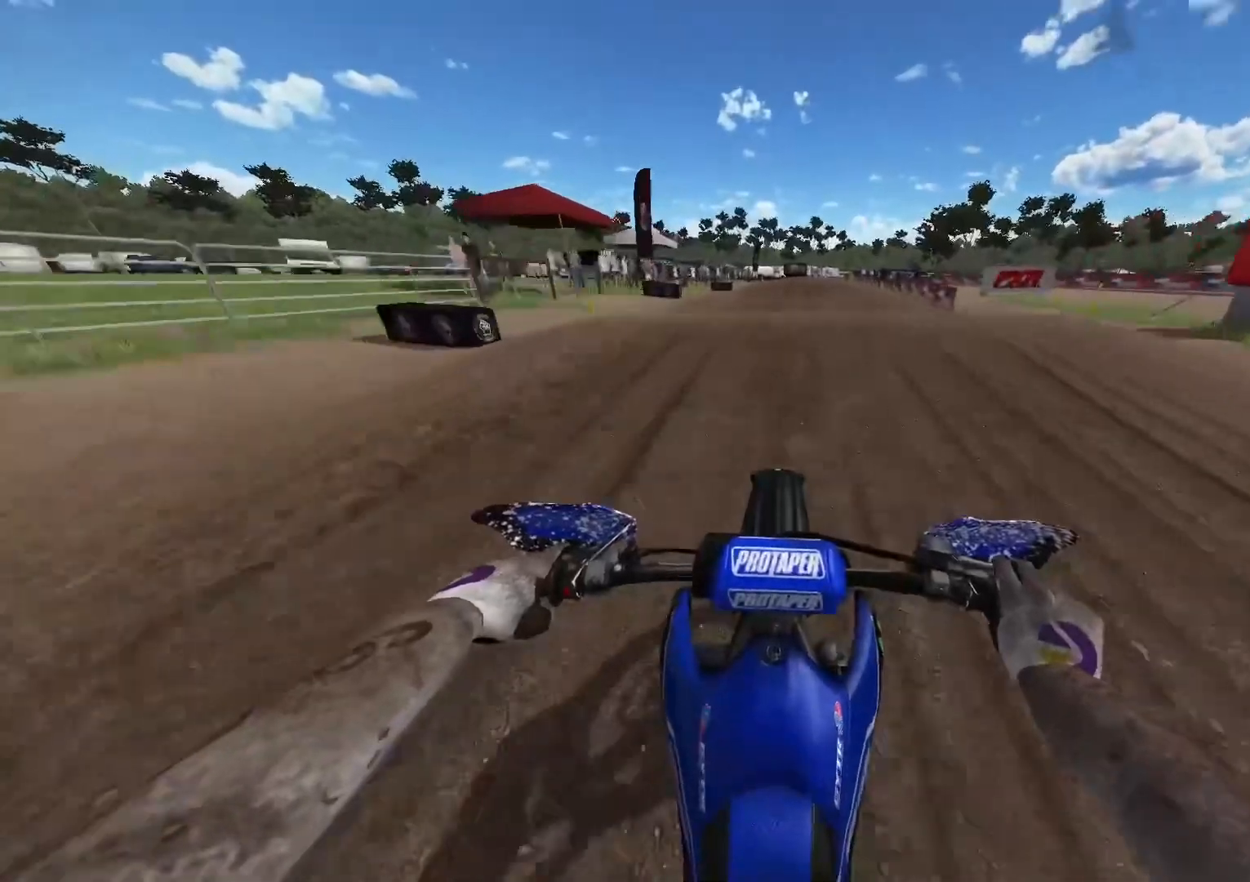
{"buttons": ["R2"], "left_stick": "center", "right_stick": "down", "events": []}
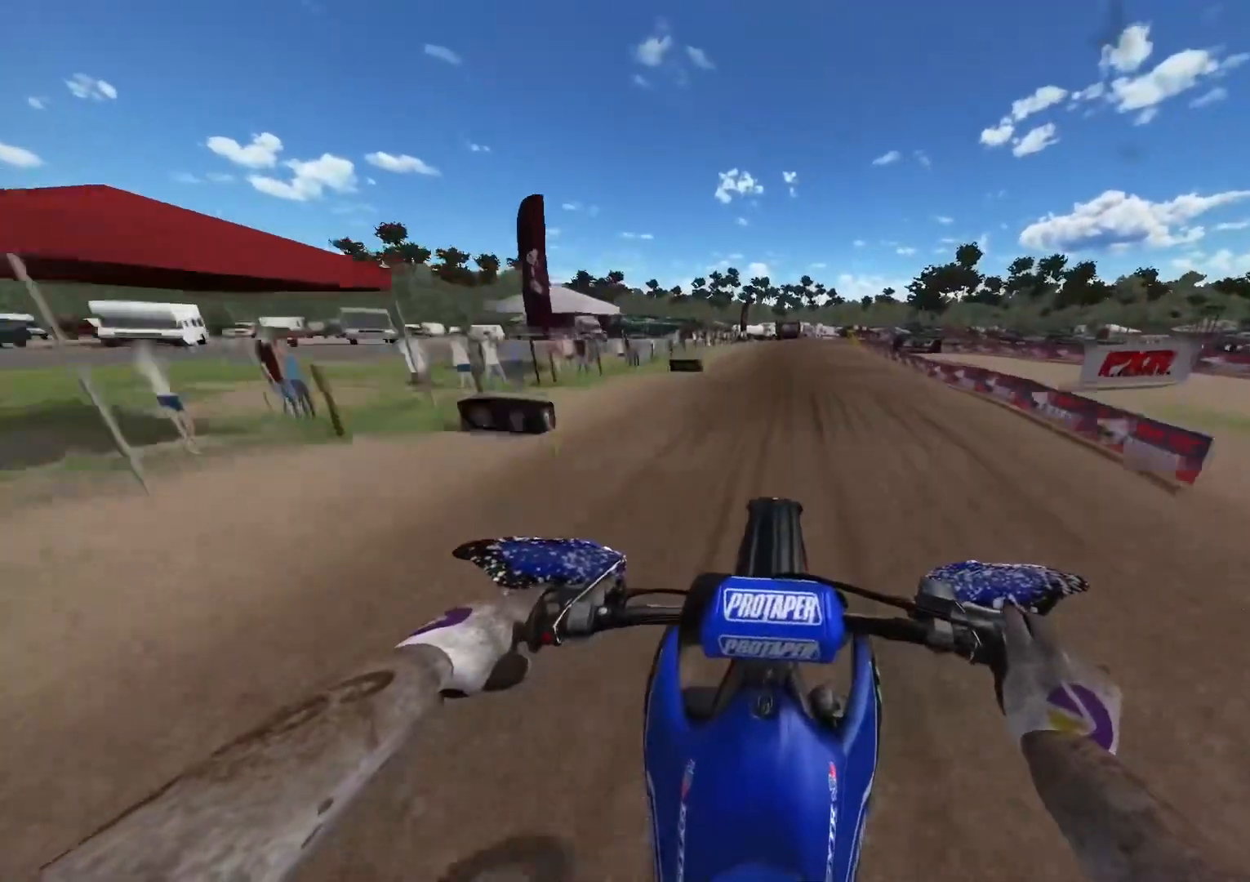
{"buttons": ["R2"], "left_stick": "center", "right_stick": "down", "events": [[300, "A", "down"], [383, "A", "up"]]}
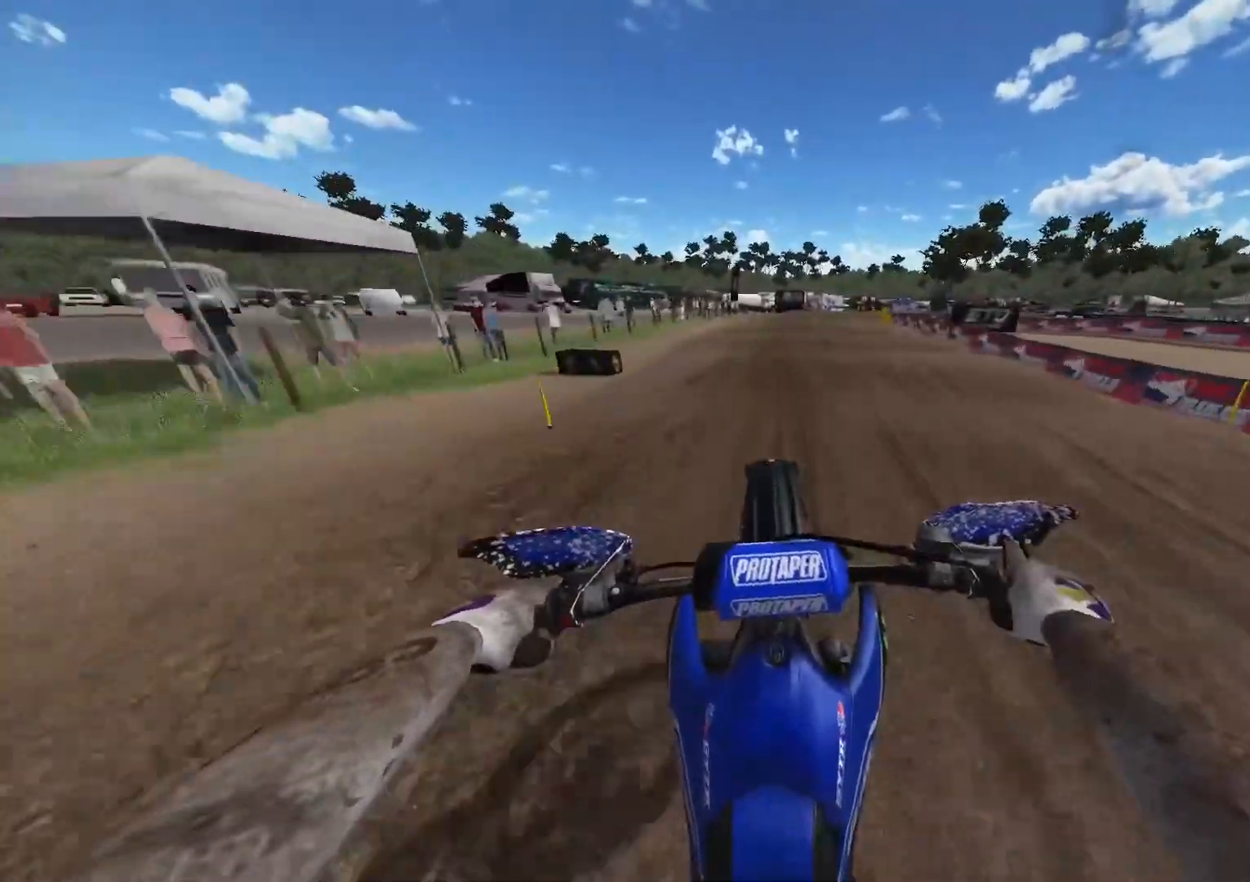
{"buttons": ["L2"], "left_stick": "center", "right_stick": "down", "events": [[383, "B", "down"], [400, "R2", "up"], [467, "B", "up"], [483, "L2", "down"]]}
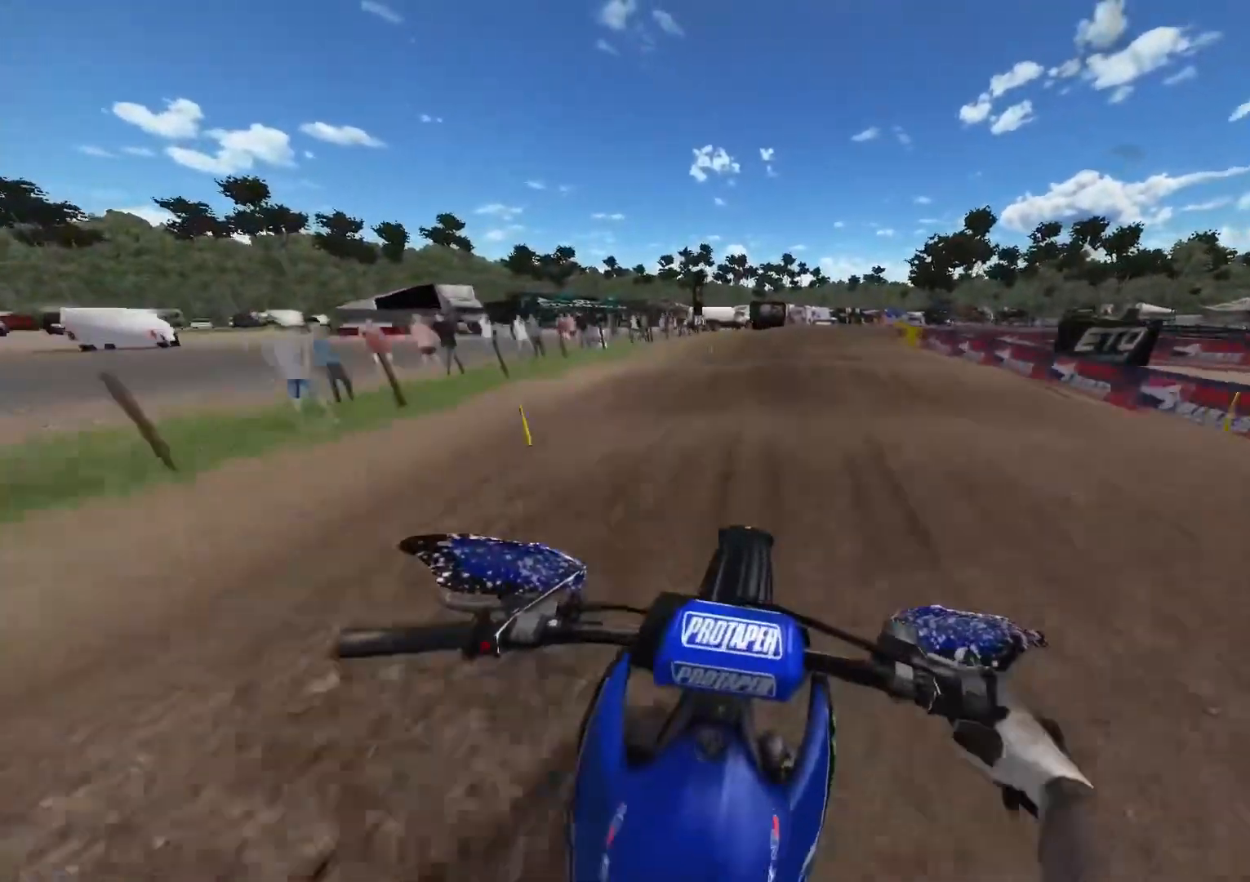
{"buttons": ["L2"], "left_stick": "center", "right_stick": "down", "events": [[150, "L2", "up"], [200, "L2", "down"]]}
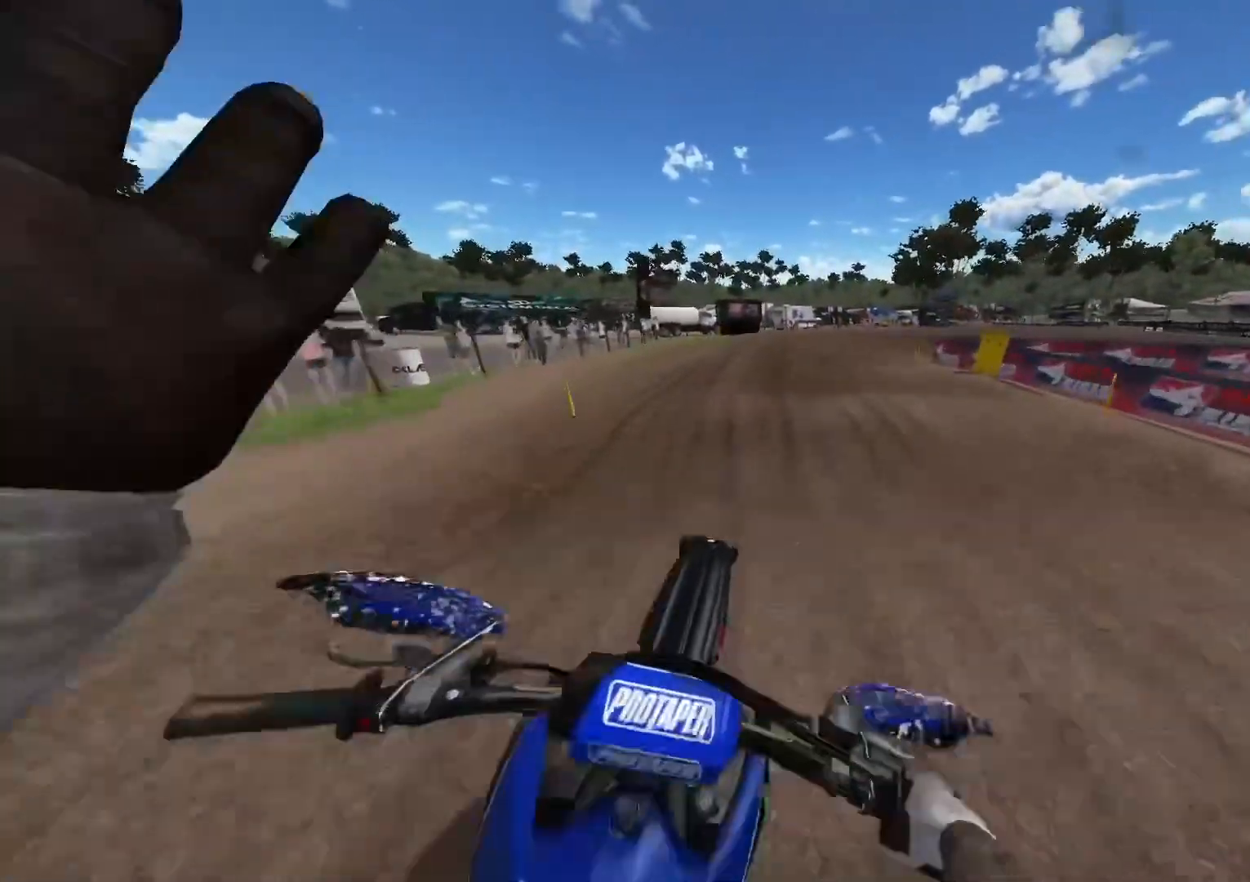
{"buttons": ["R3"], "left_stick": "right", "right_stick": "down", "events": [[17, "L2", "up"], [267, "left_stick", "right"], [500, "R3", "down"]]}
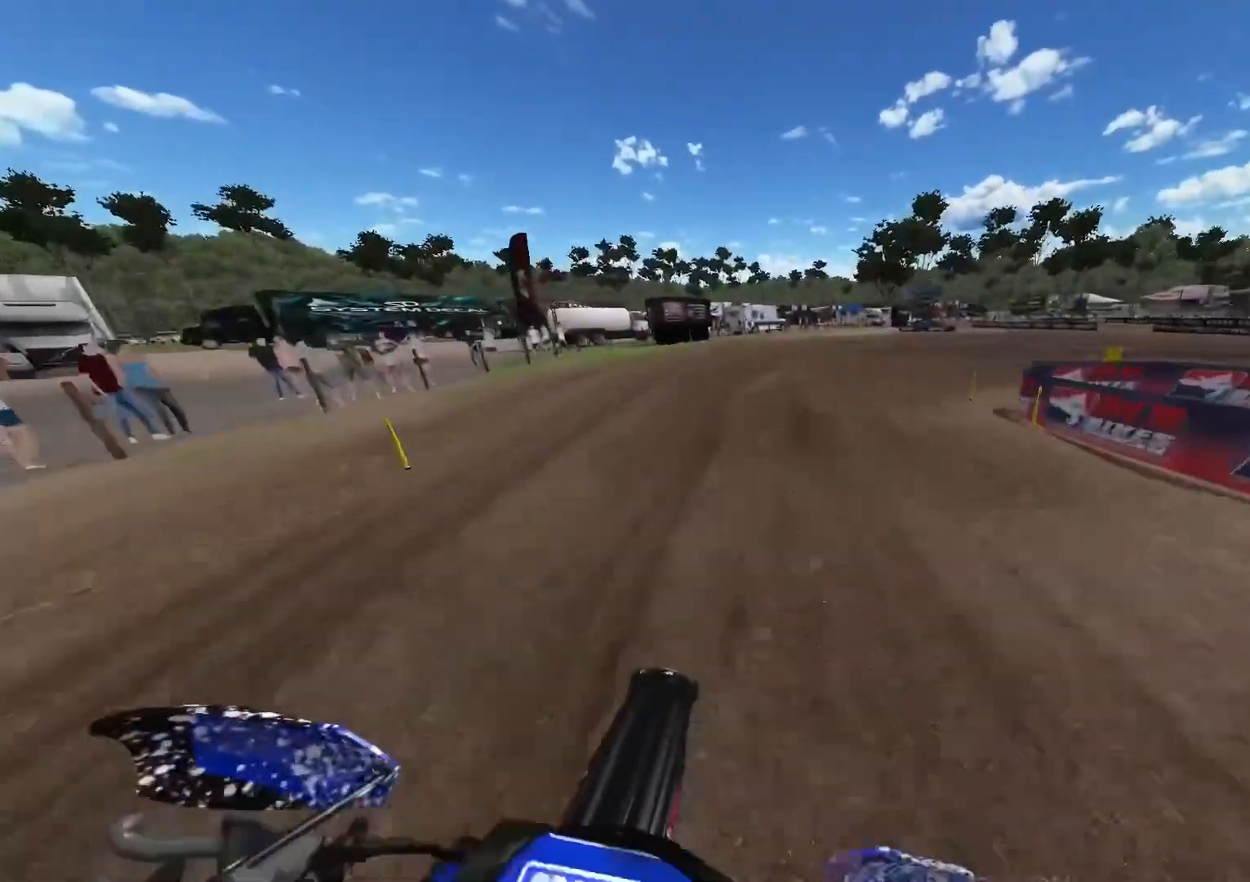
{"buttons": [], "left_stick": "right", "right_stick": "up", "events": [[117, "R3", "up"], [233, "right_stick", "center"], [483, "right_stick", "up"]]}
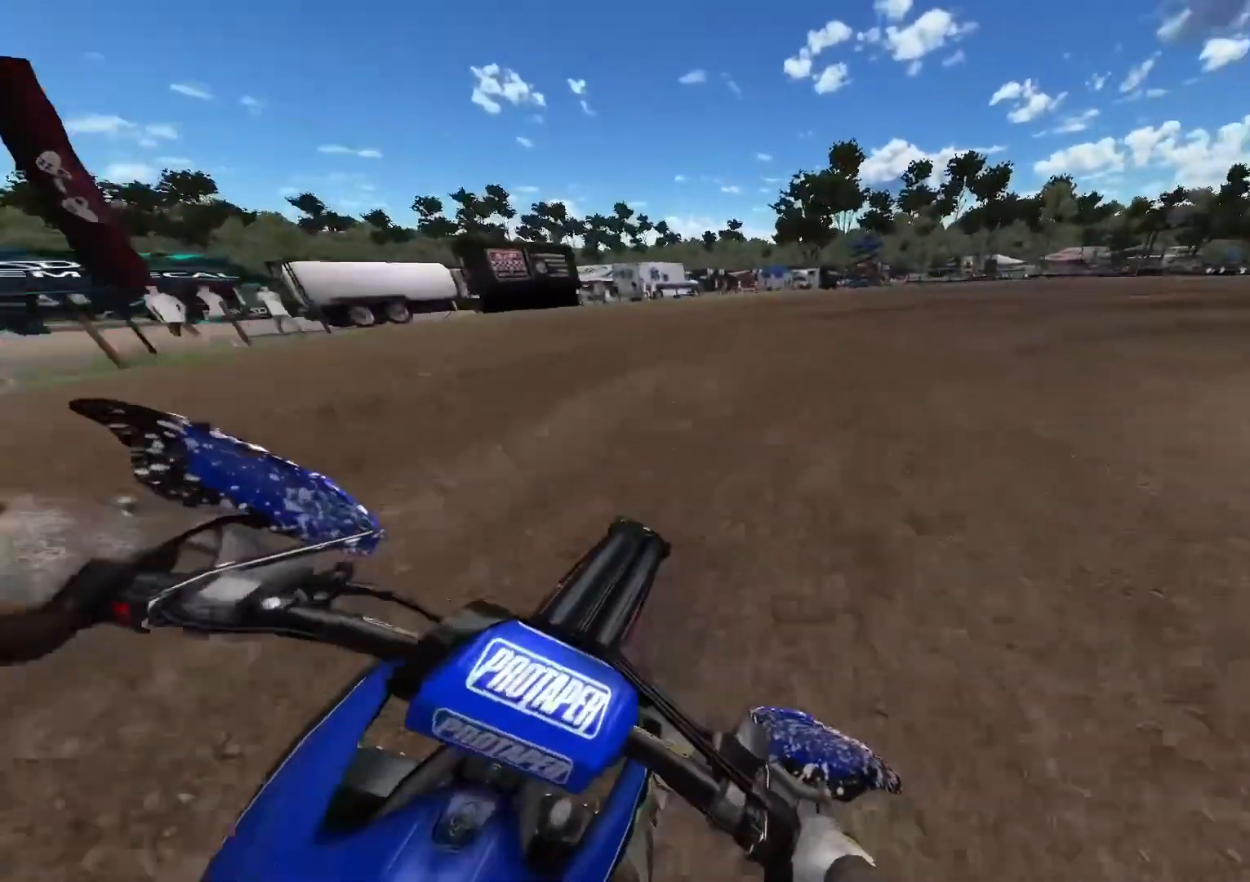
{"buttons": [], "left_stick": "right", "right_stick": "up", "events": []}
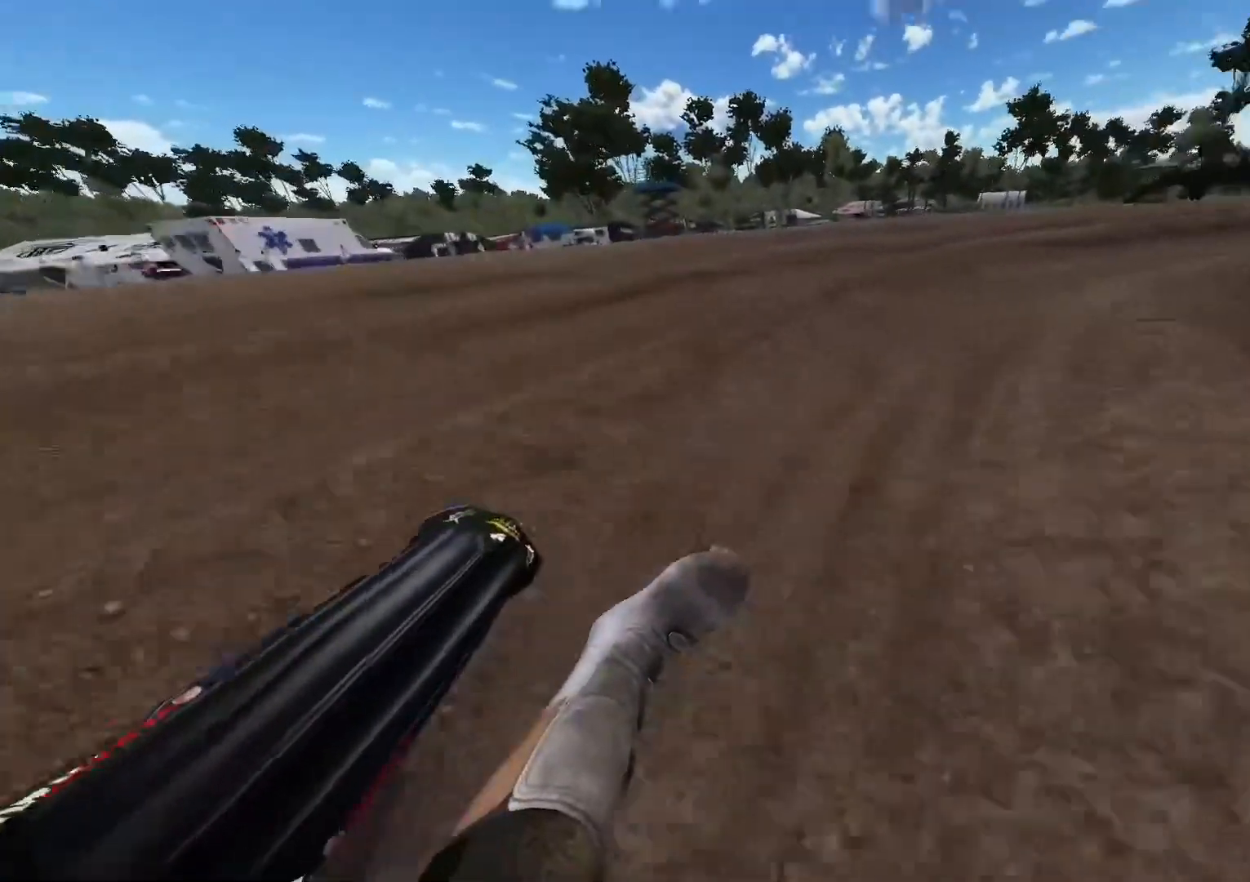
{"buttons": ["R2"], "left_stick": "right", "right_stick": "up", "events": [[117, "R2", "down"]]}
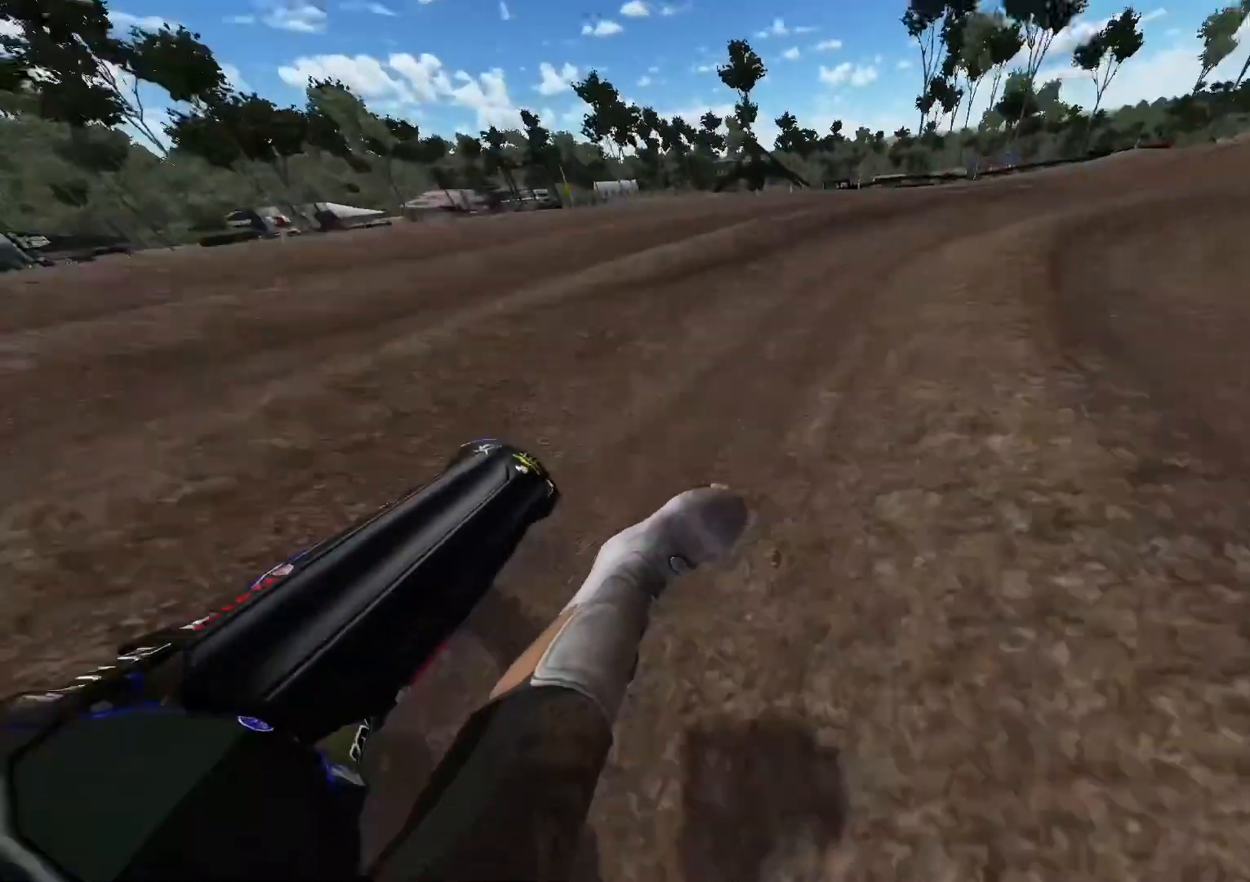
{"buttons": ["R2"], "left_stick": "right", "right_stick": "up", "events": []}
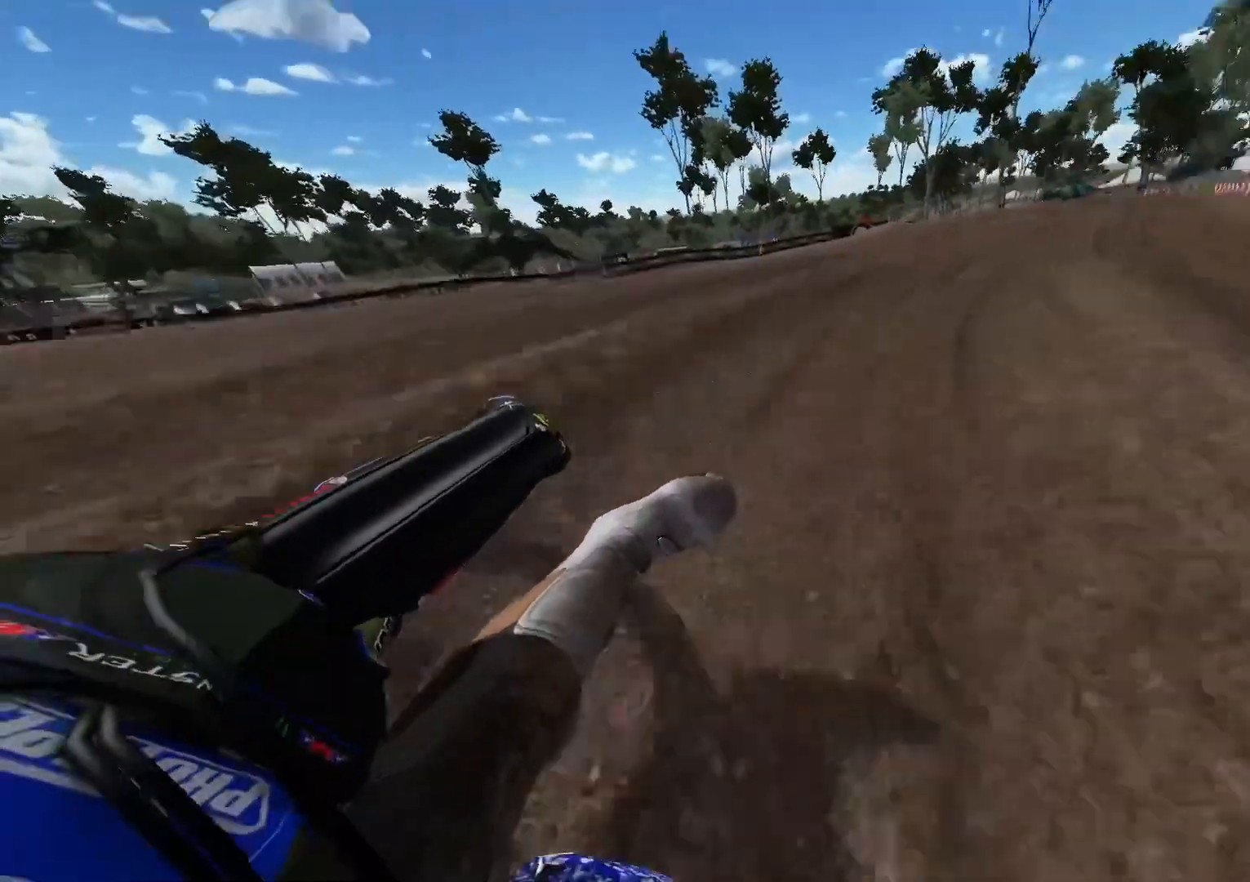
{"buttons": ["R2", "R3"], "left_stick": "center", "right_stick": "center", "events": [[217, "left_stick", "center"], [217, "right_stick", "center"], [467, "R3", "down"]]}
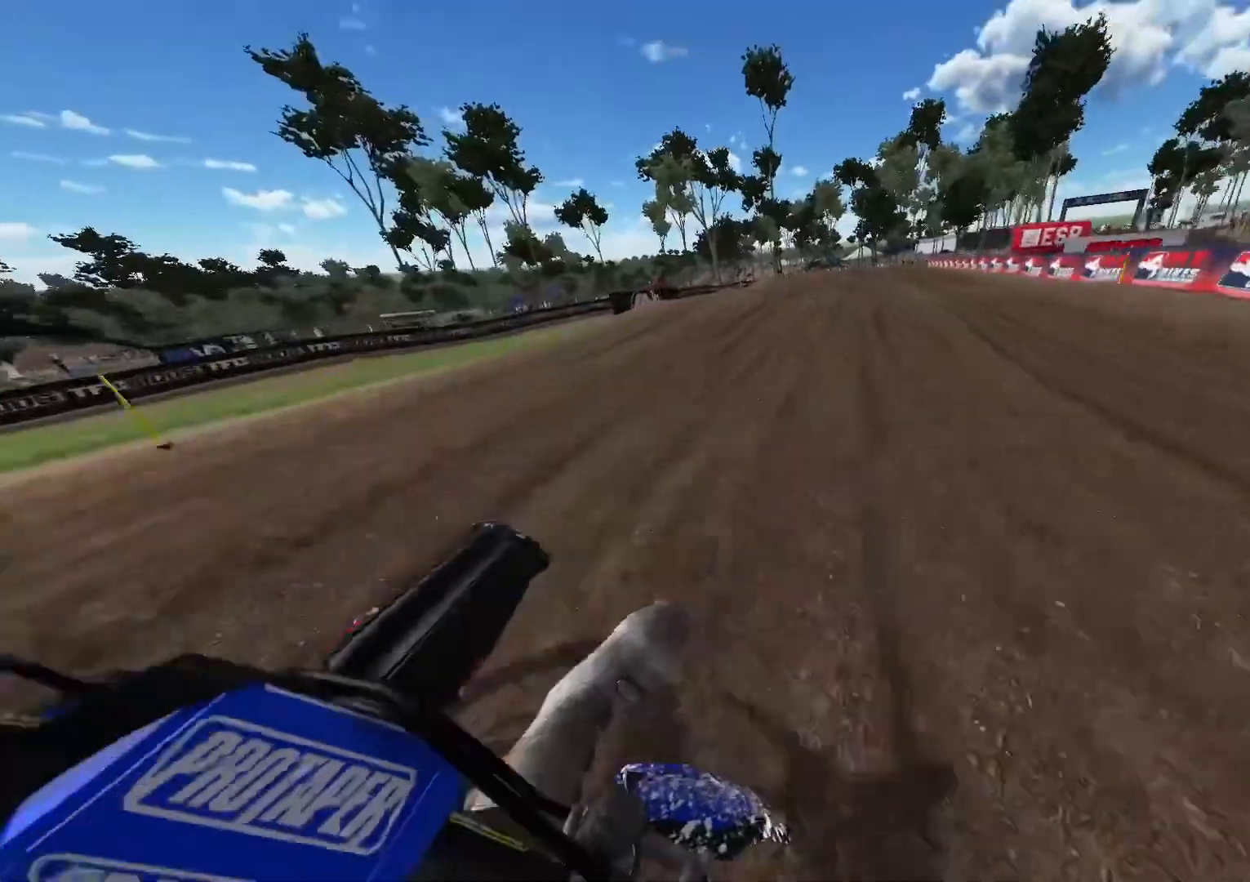
{"buttons": ["X", "R2"], "left_stick": "right", "right_stick": "center", "events": [[50, "left_stick", "right"], [67, "R3", "up"], [483, "X", "down"]]}
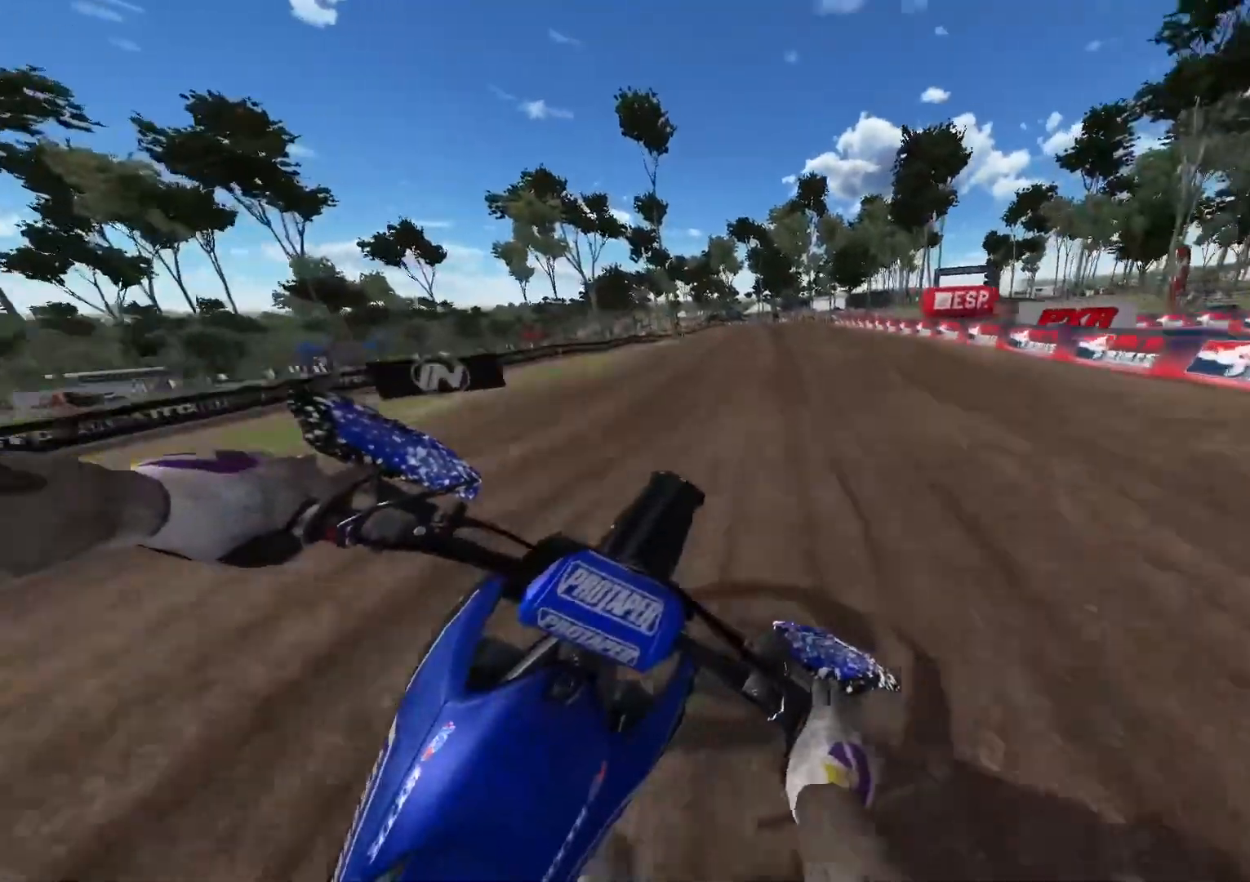
{"buttons": ["R2"], "left_stick": "center", "right_stick": "down", "events": [[33, "X", "up"], [100, "left_stick", "center"], [283, "right_stick", "down"]]}
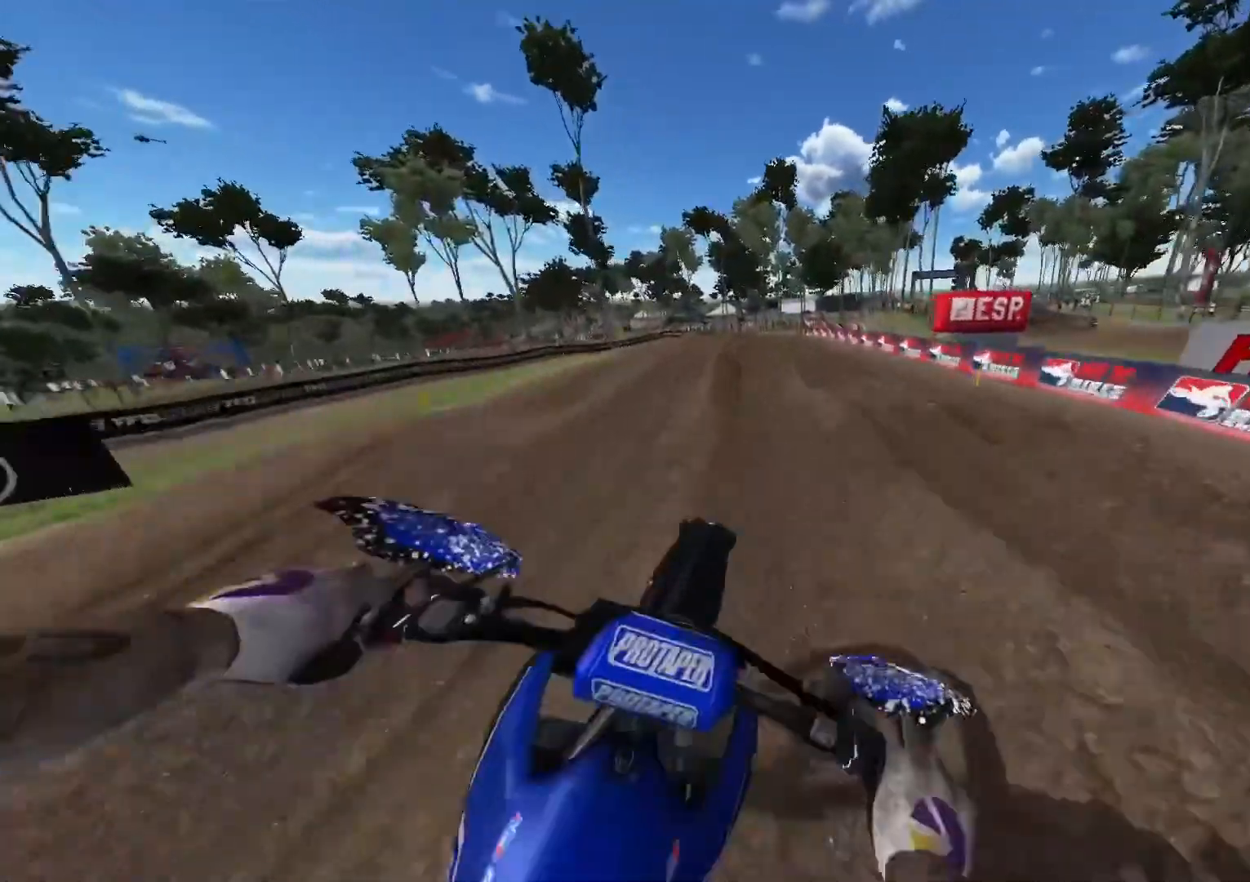
{"buttons": ["R2"], "left_stick": "center", "right_stick": "down", "events": []}
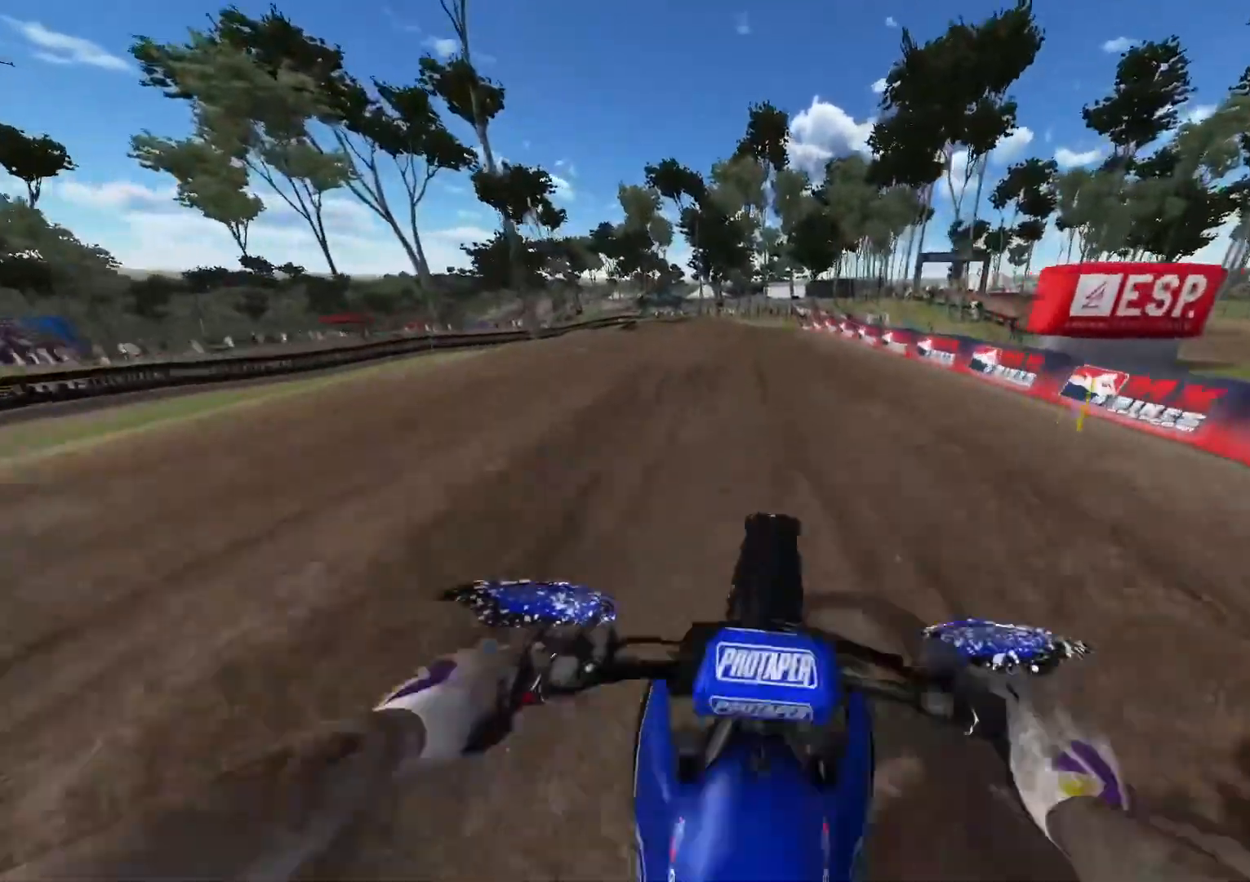
{"buttons": ["R2"], "left_stick": "center", "right_stick": "down", "events": [[417, "R2", "up"], [483, "R2", "down"]]}
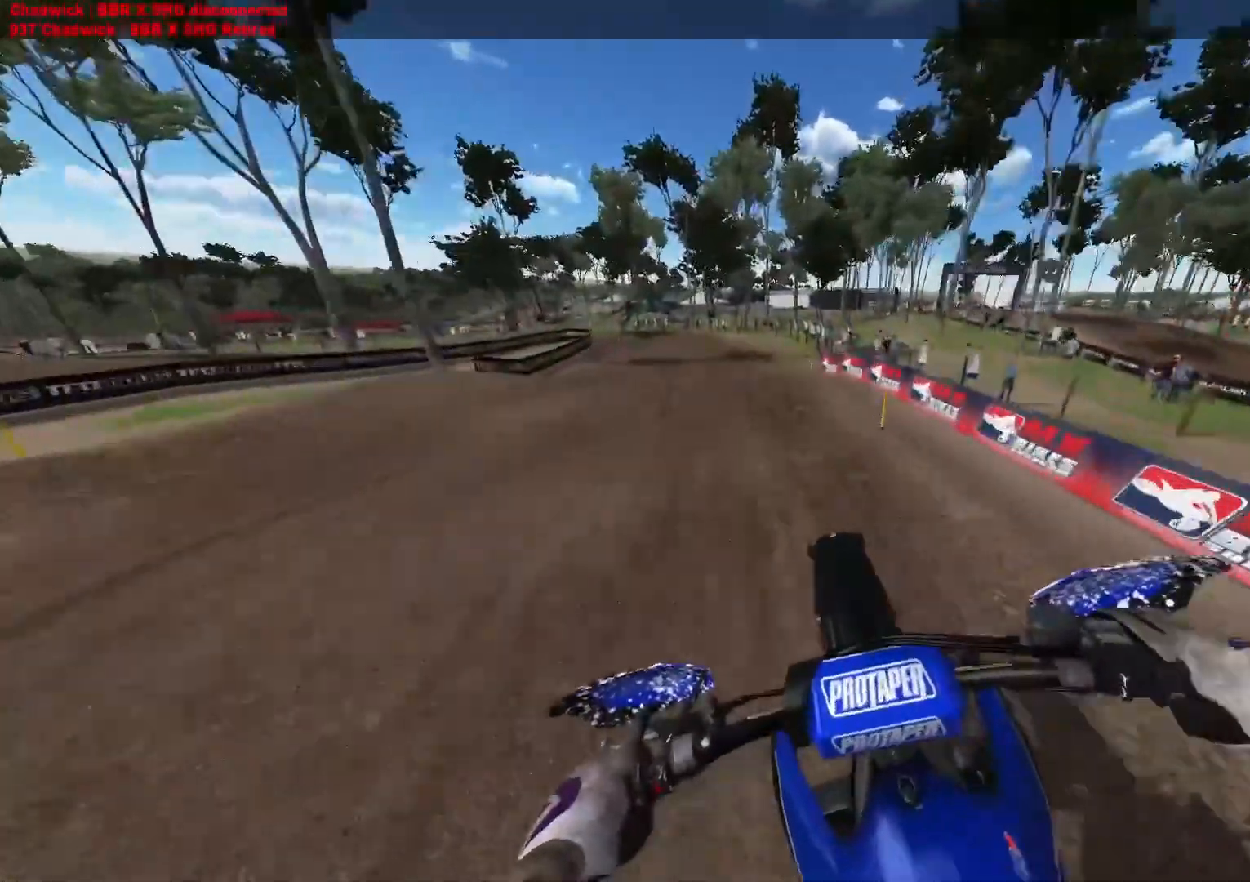
{"buttons": ["R2"], "left_stick": "up-left", "right_stick": "down", "events": [[200, "left_stick", "left"], [267, "left_stick", "up-left"]]}
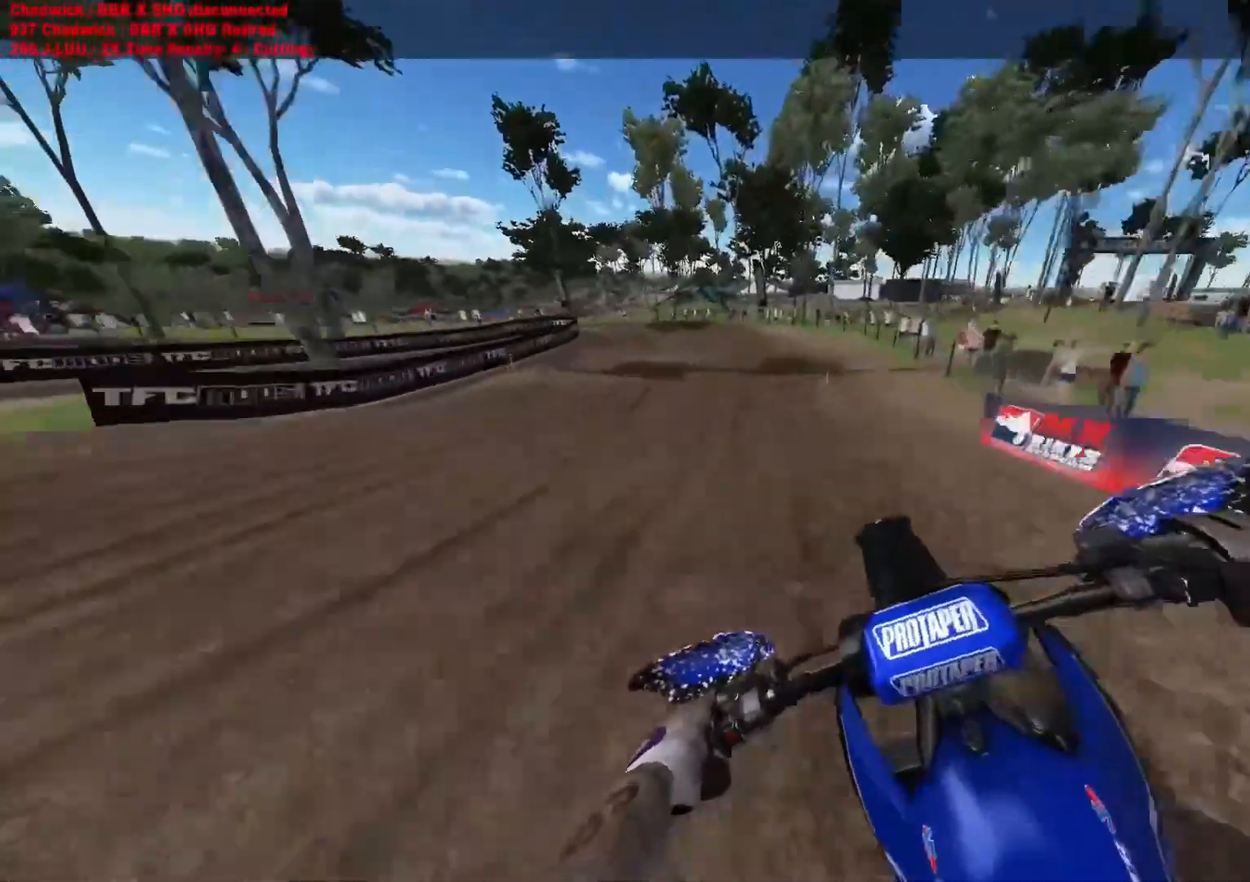
{"buttons": ["R3"], "left_stick": "up-left", "right_stick": "down", "events": [[150, "left_stick", "center"], [283, "left_stick", "up-left"], [400, "R2", "up"], [450, "R3", "down"]]}
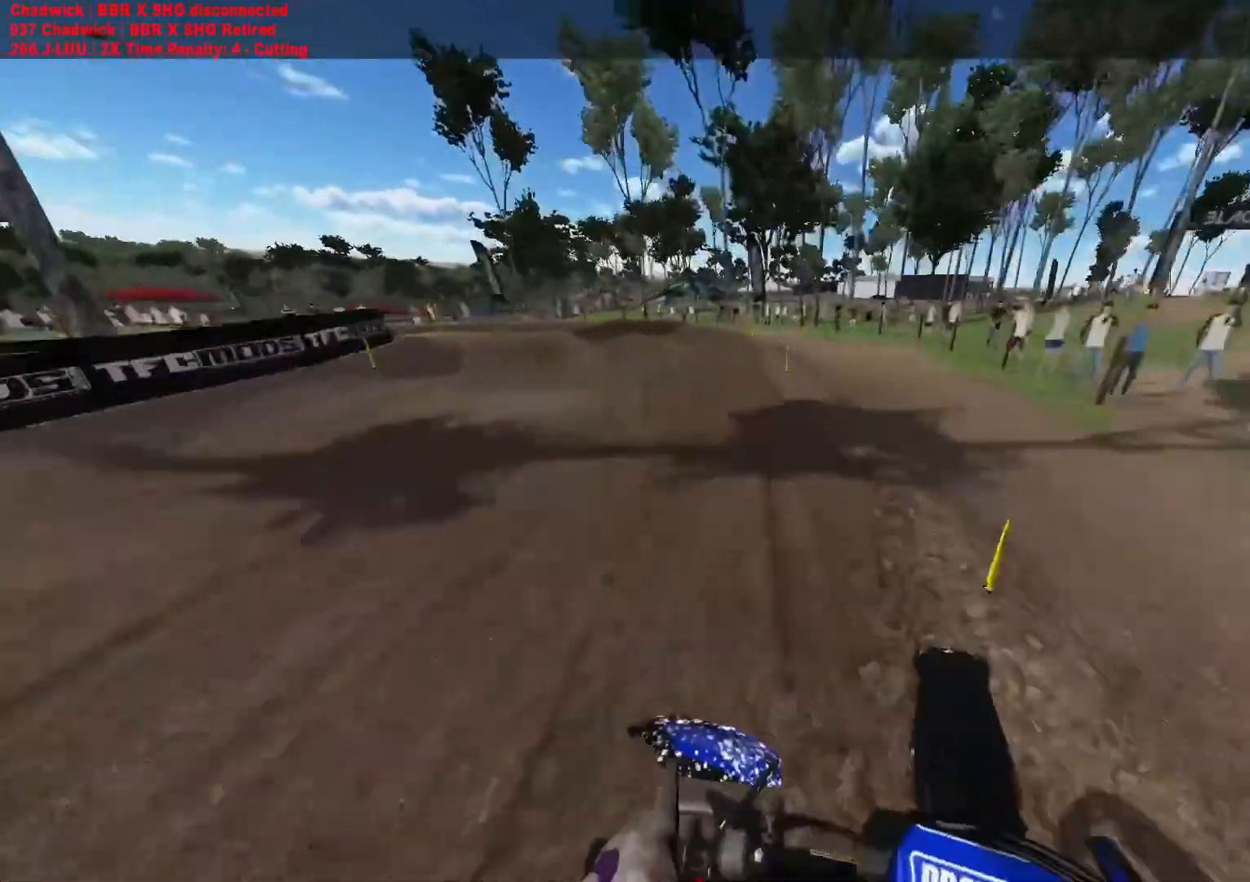
{"buttons": ["R2"], "left_stick": "up-left", "right_stick": "center", "events": [[50, "R3", "up"], [50, "right_stick", "center"], [217, "R2", "down"], [317, "R2", "up"], [383, "R2", "down"]]}
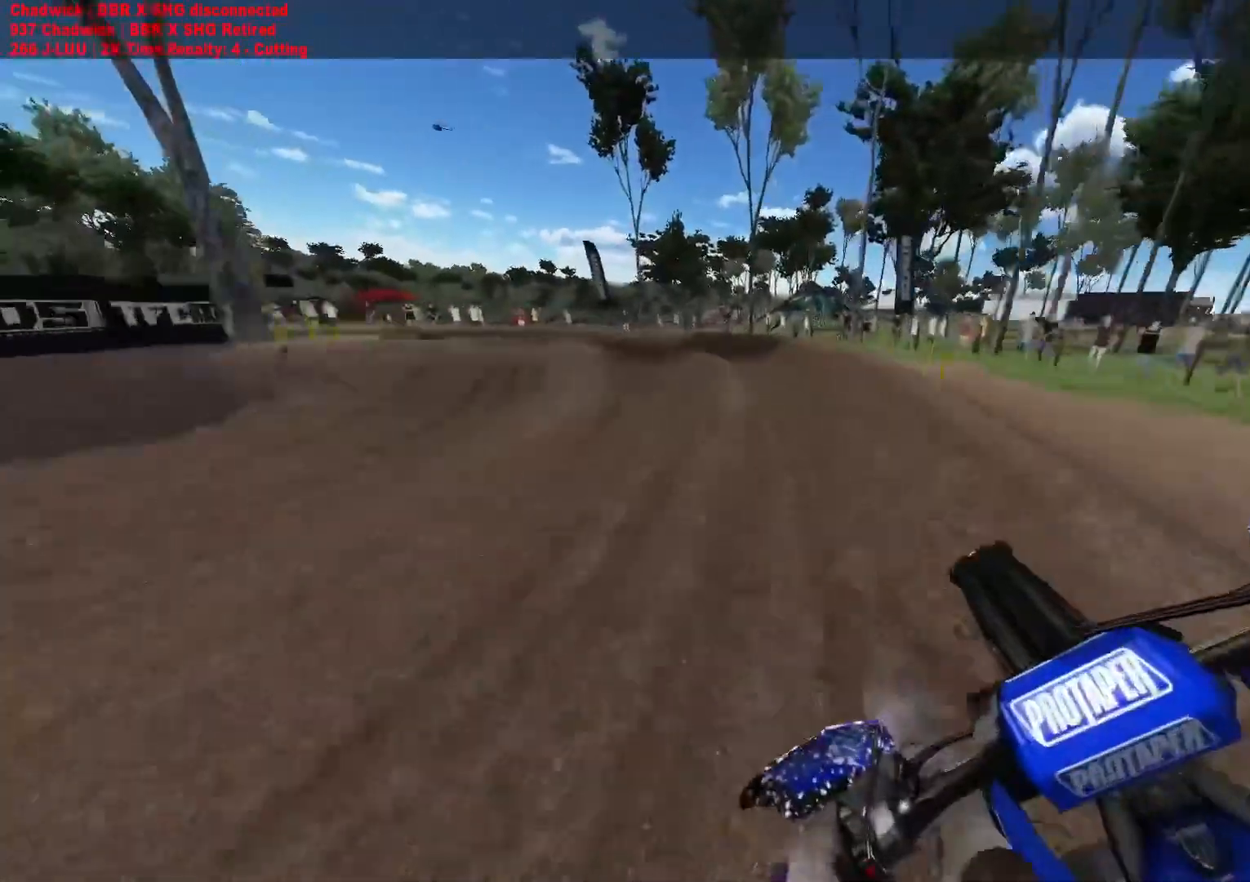
{"buttons": [], "left_stick": "up-left", "right_stick": "center", "events": [[300, "R2", "up"]]}
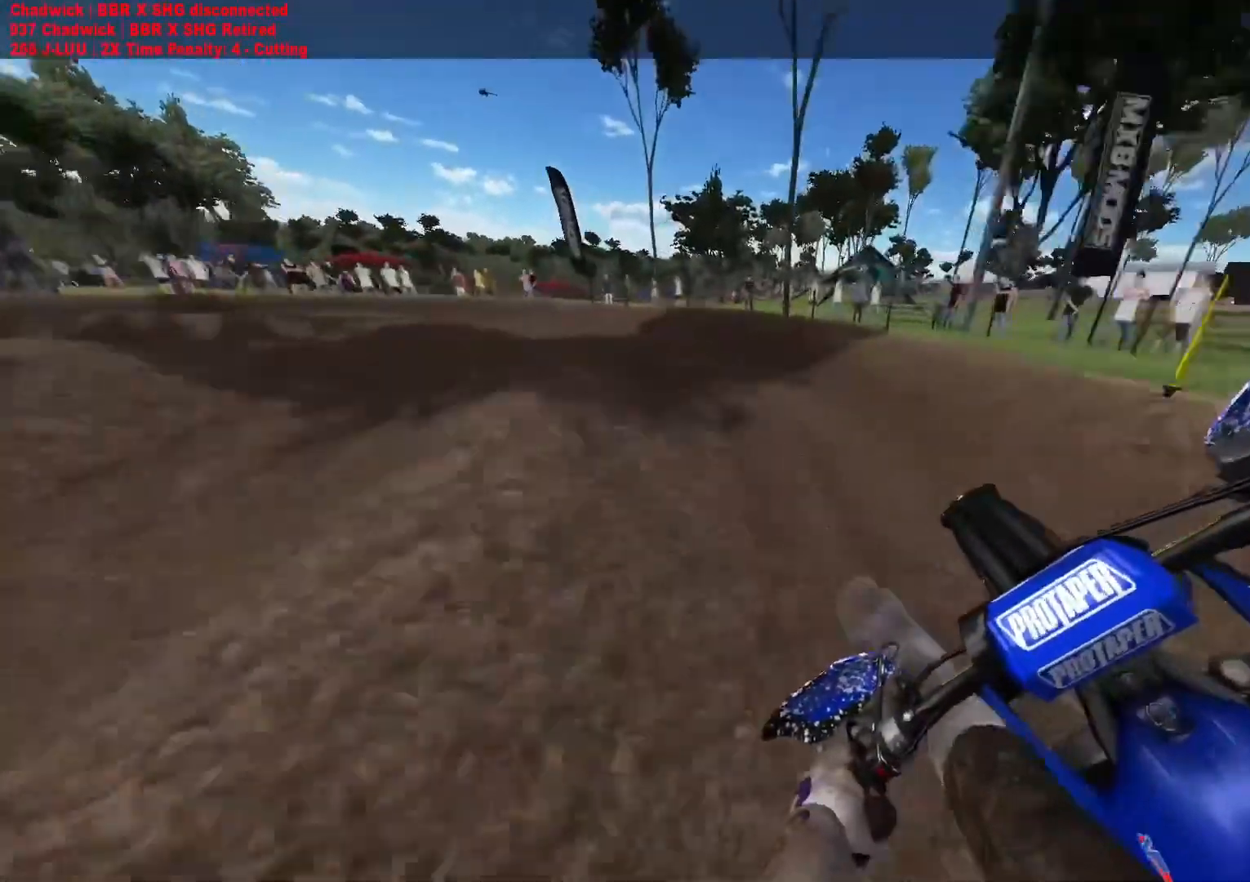
{"buttons": ["R2"], "left_stick": "up-left", "right_stick": "center", "events": [[33, "R2", "down"]]}
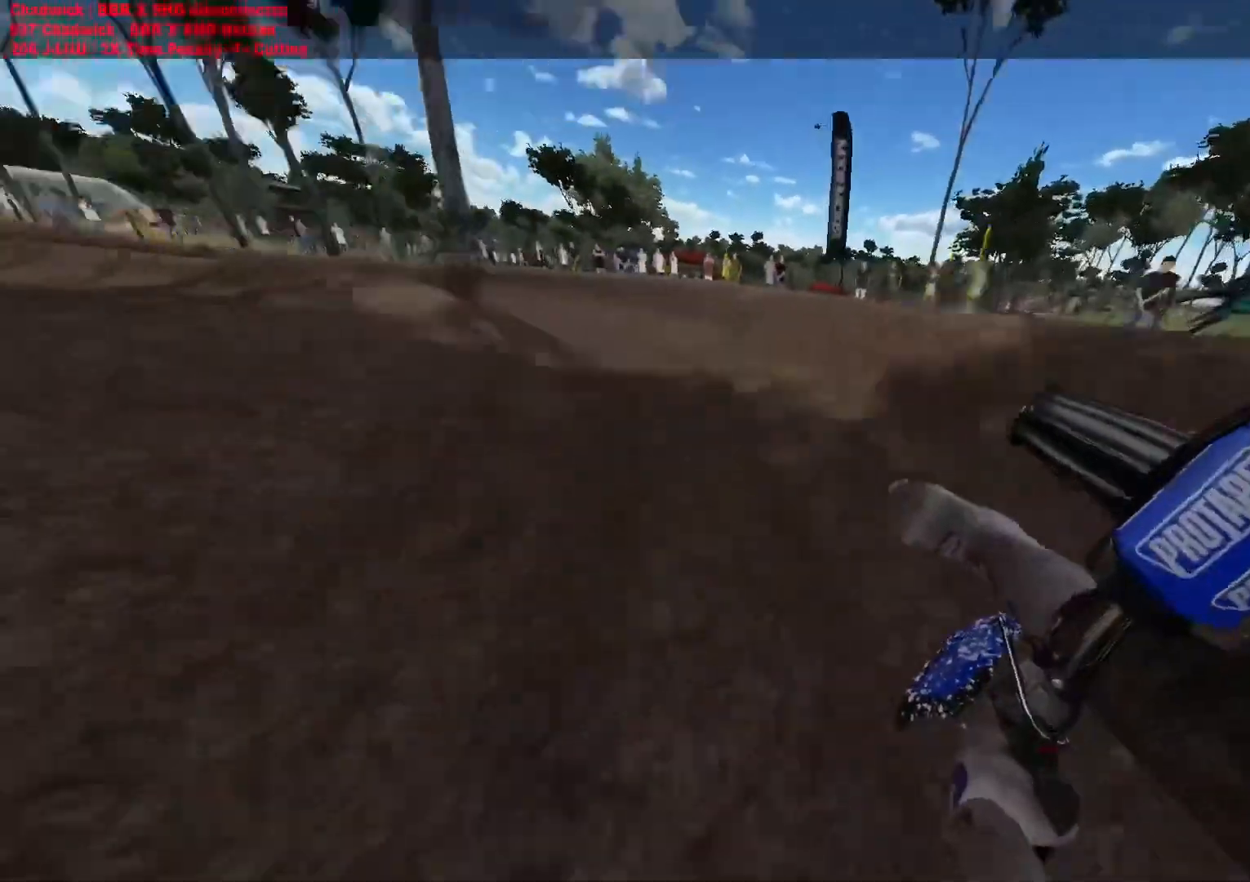
{"buttons": ["R2"], "left_stick": "up-left", "right_stick": "center", "events": []}
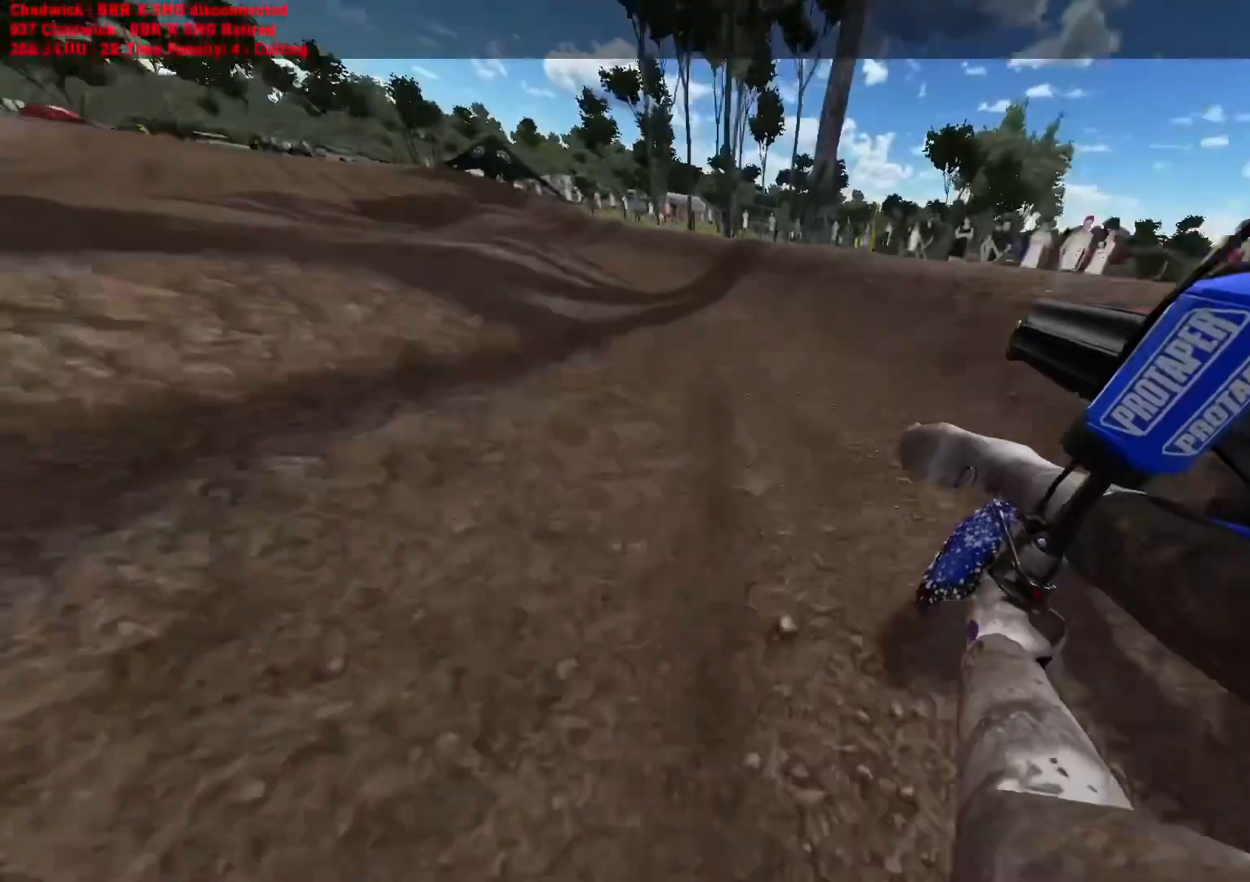
{"buttons": ["R2"], "left_stick": "left", "right_stick": "center", "events": [[133, "left_stick", "left"], [217, "R3", "down"], [317, "R3", "up"]]}